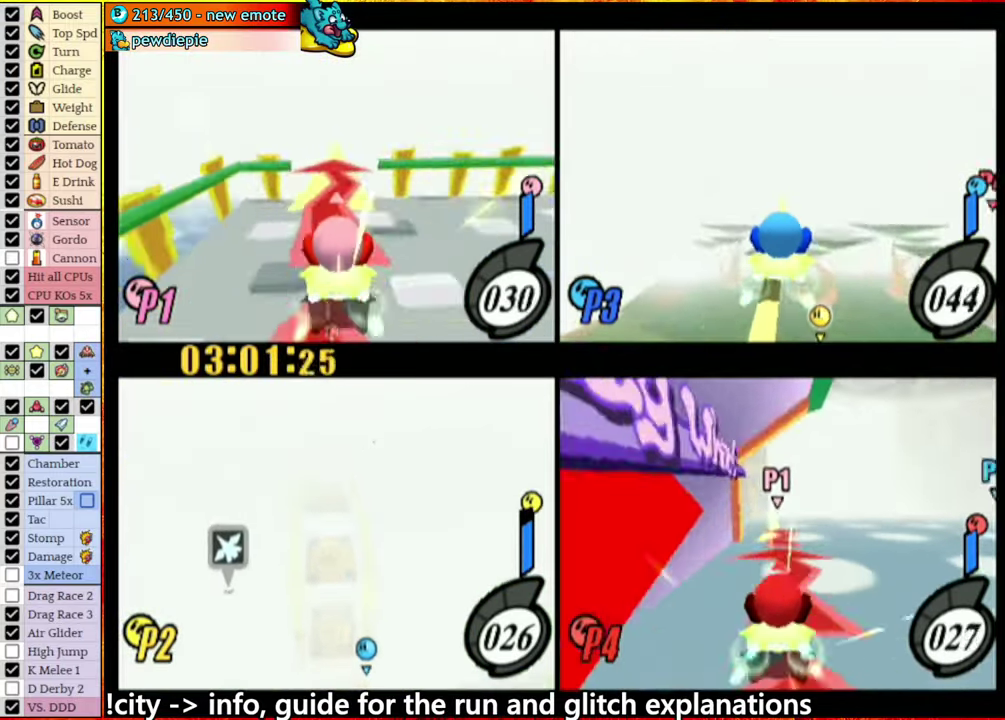
Gameplay with a controller (Nintendo layout); each line is a JSON object with the inputs held at the frame after it. "events" lists button and stick changes between this image and that frame as [ms after this image, input, new state], when the widget could be followed in between. This overlay highlights the sticks when they move; stick clicks (L3 R3) are not distinguishable. Not read: L3 R3.
{"buttons": [], "left_stick": "center", "right_stick": "center", "events": []}
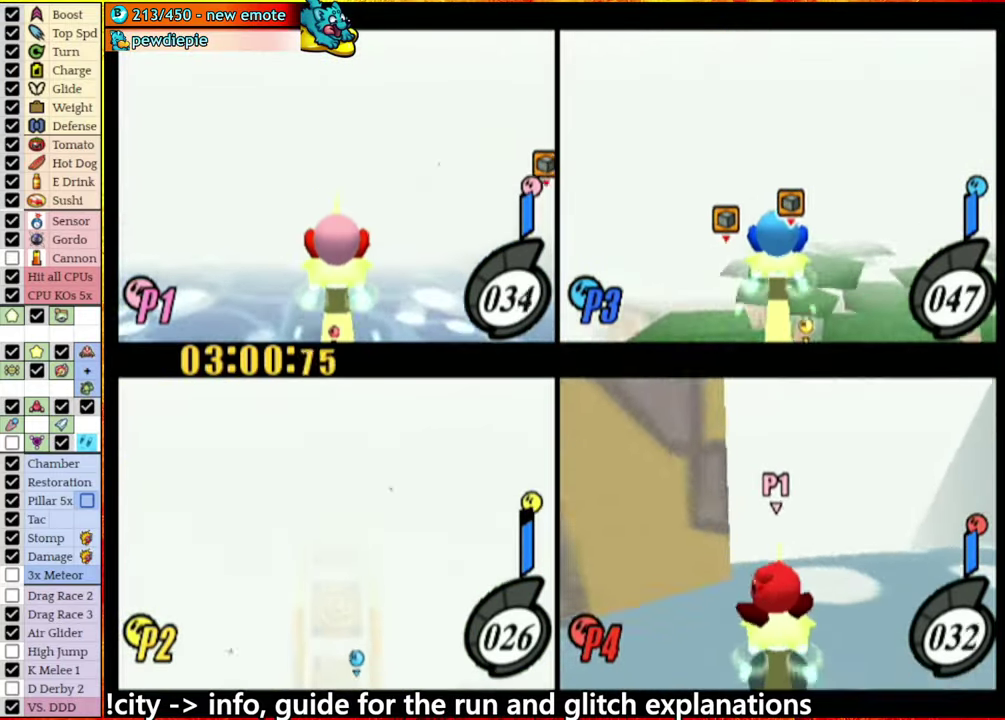
{"buttons": [], "left_stick": "center", "right_stick": "center", "events": []}
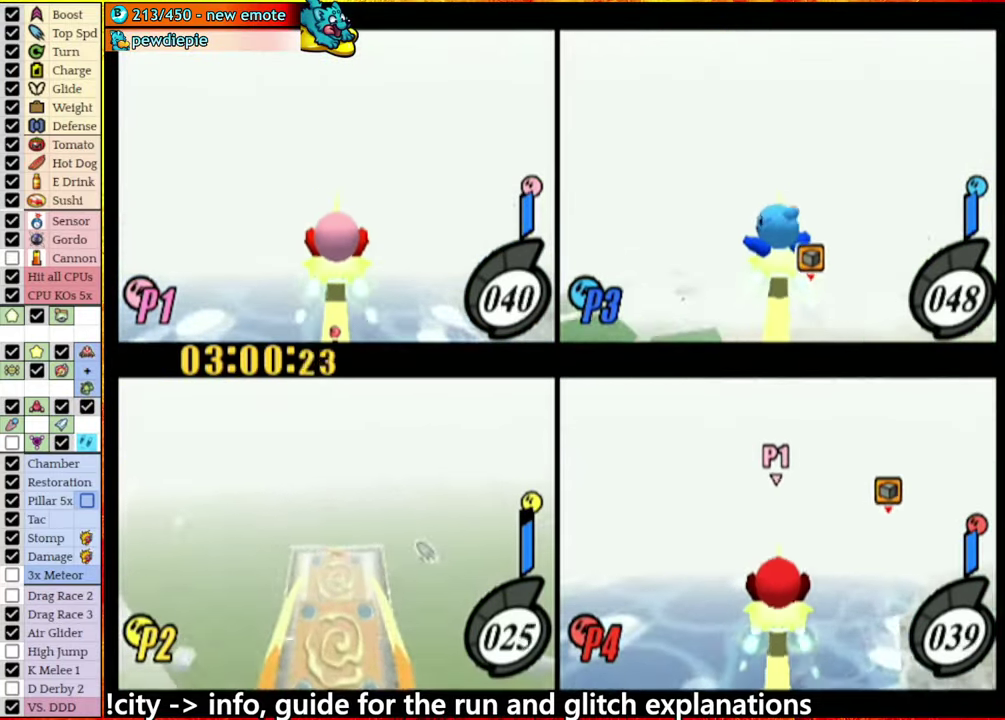
{"buttons": ["A"], "left_stick": "left", "right_stick": "center", "events": [[50, "left_stick", "right"], [200, "A", "down"], [416, "left_stick", "left"]]}
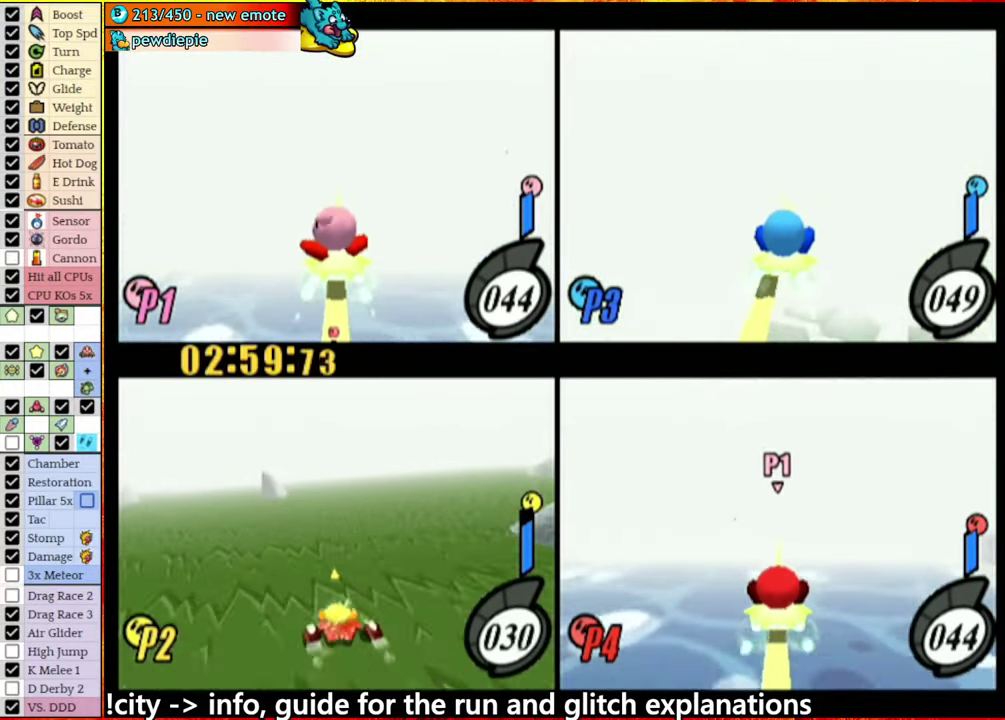
{"buttons": ["A"], "left_stick": "left", "right_stick": "center", "events": []}
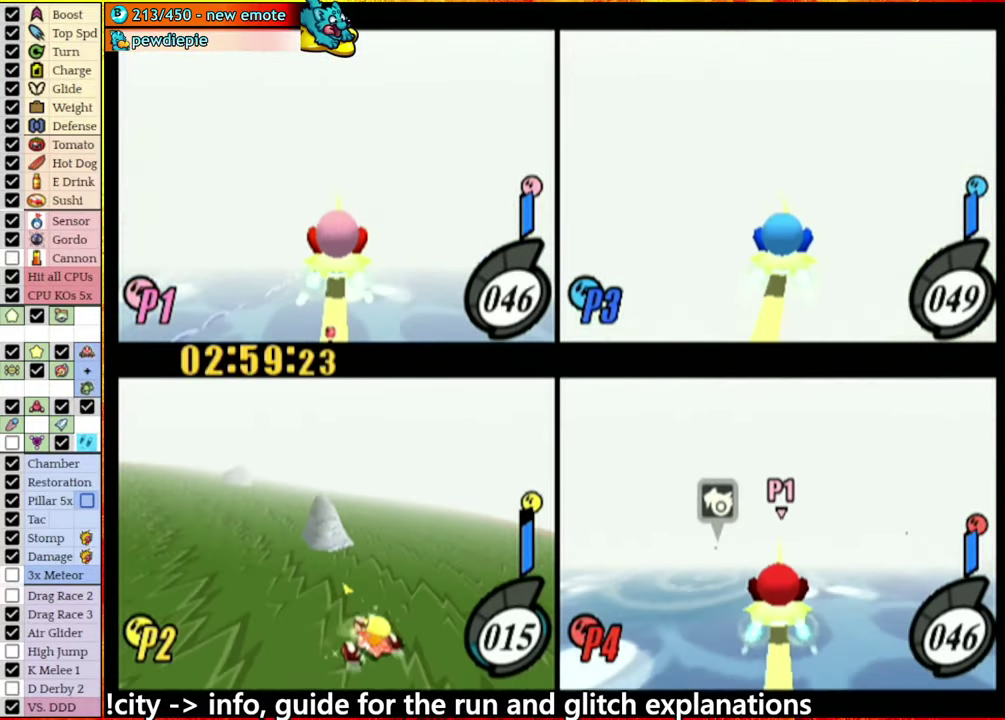
{"buttons": [], "left_stick": "left", "right_stick": "center", "events": [[283, "A", "up"]]}
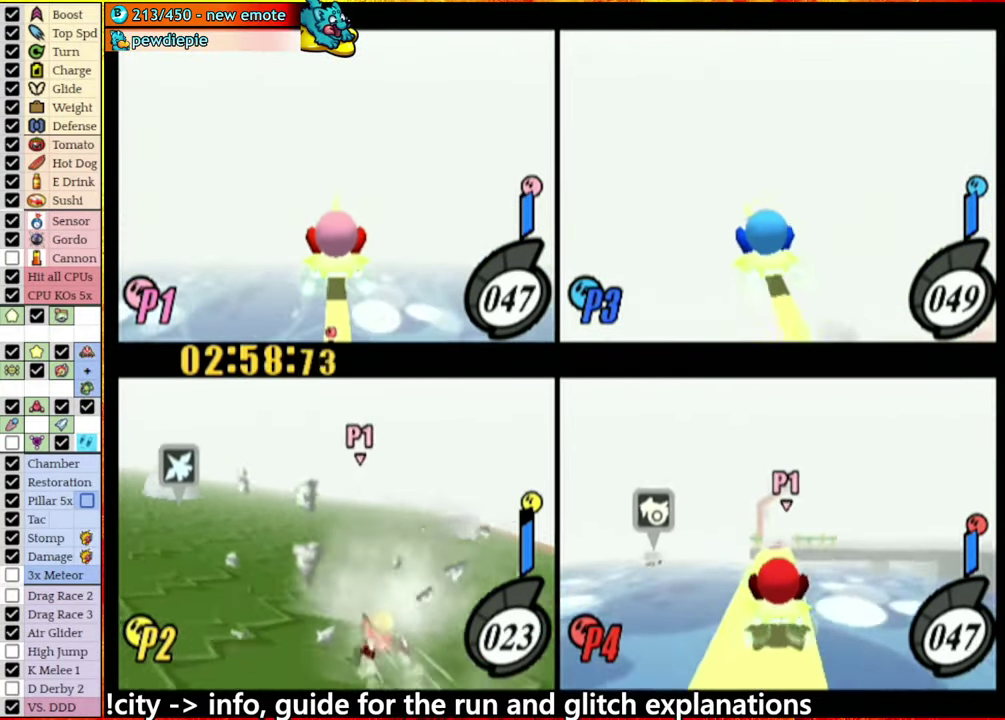
{"buttons": ["A"], "left_stick": "left", "right_stick": "center", "events": [[116, "A", "down"]]}
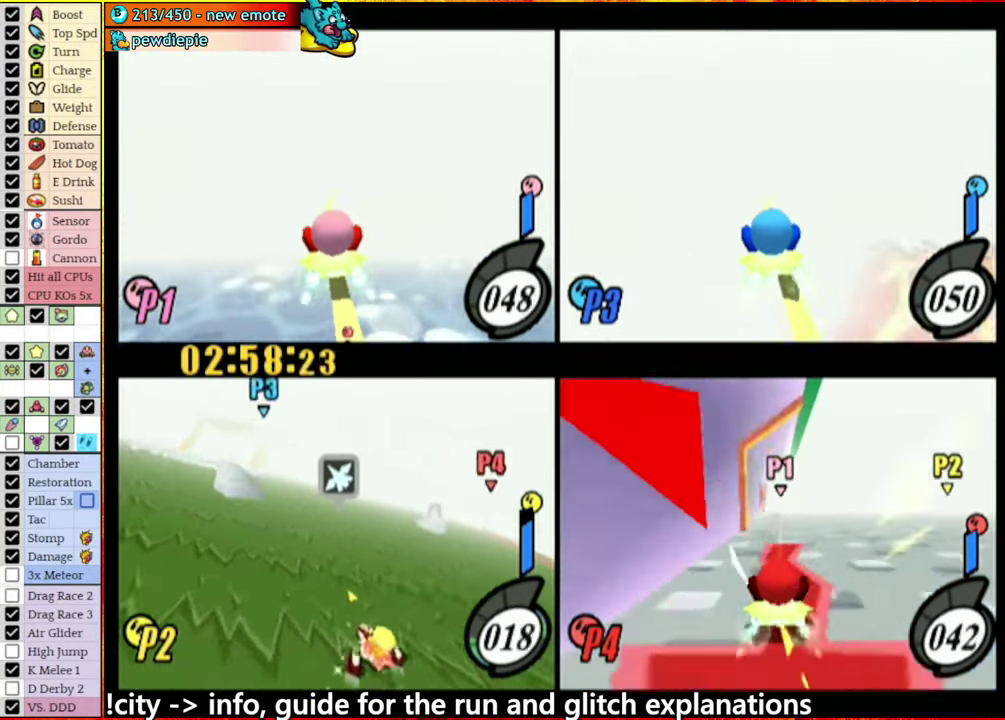
{"buttons": ["A"], "left_stick": "right", "right_stick": "center", "events": [[183, "left_stick", "right"]]}
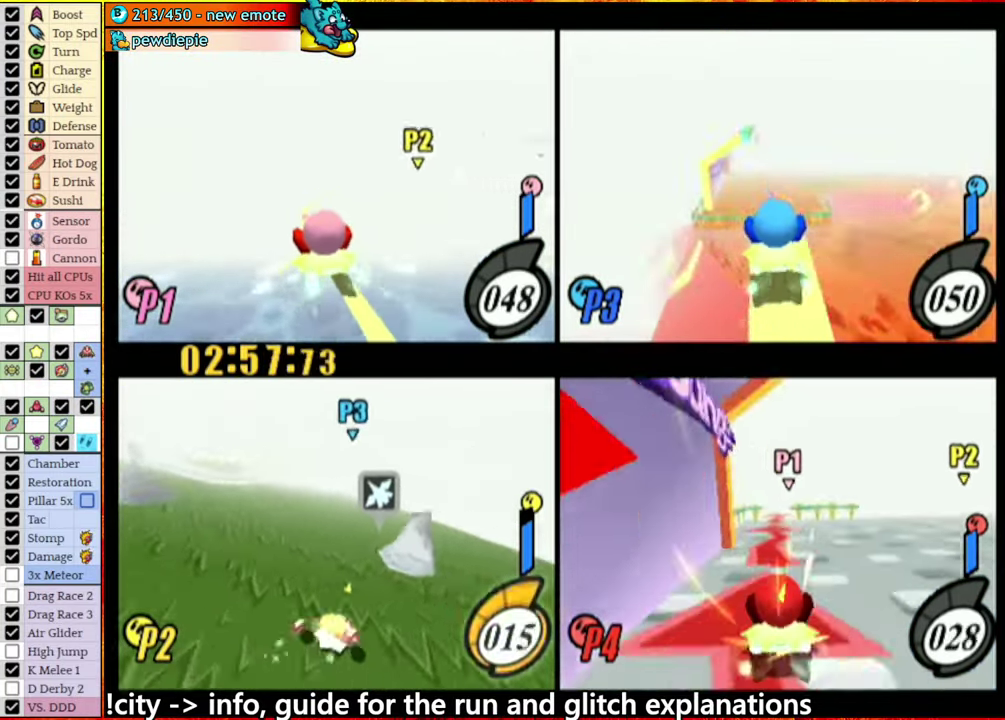
{"buttons": ["A"], "left_stick": "center", "right_stick": "center", "events": [[16, "left_stick", "center"], [200, "A", "up"], [283, "A", "down"]]}
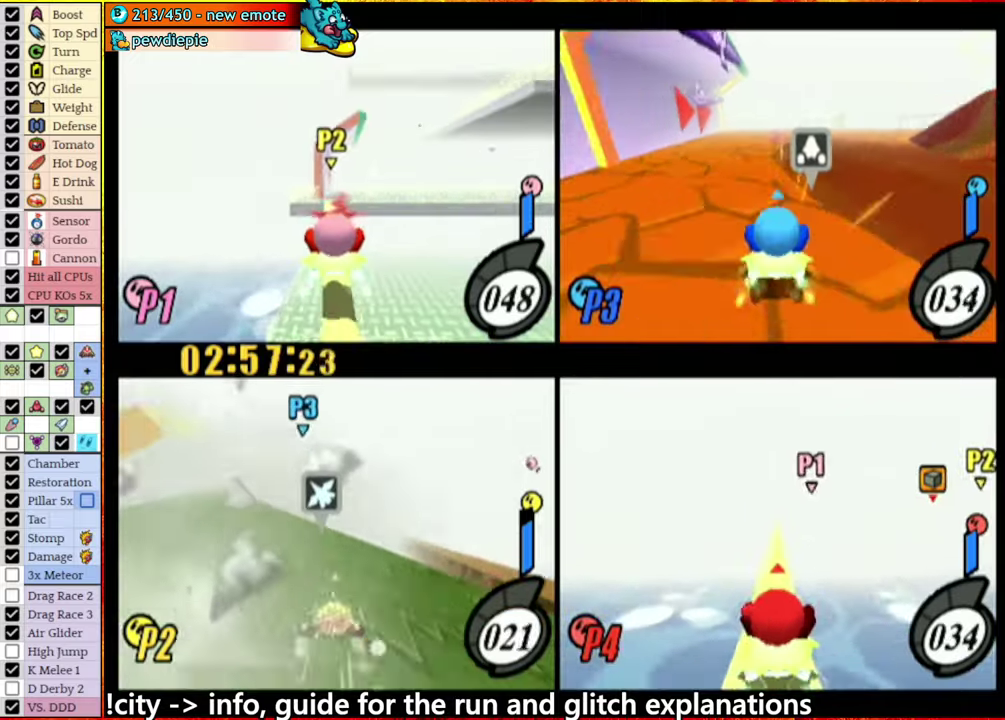
{"buttons": [], "left_stick": "center", "right_stick": "center", "events": [[17, "A", "up"], [83, "A", "down"], [83, "left_stick", "left"], [233, "left_stick", "center"], [250, "A", "up"], [333, "A", "down"], [433, "A", "up"]]}
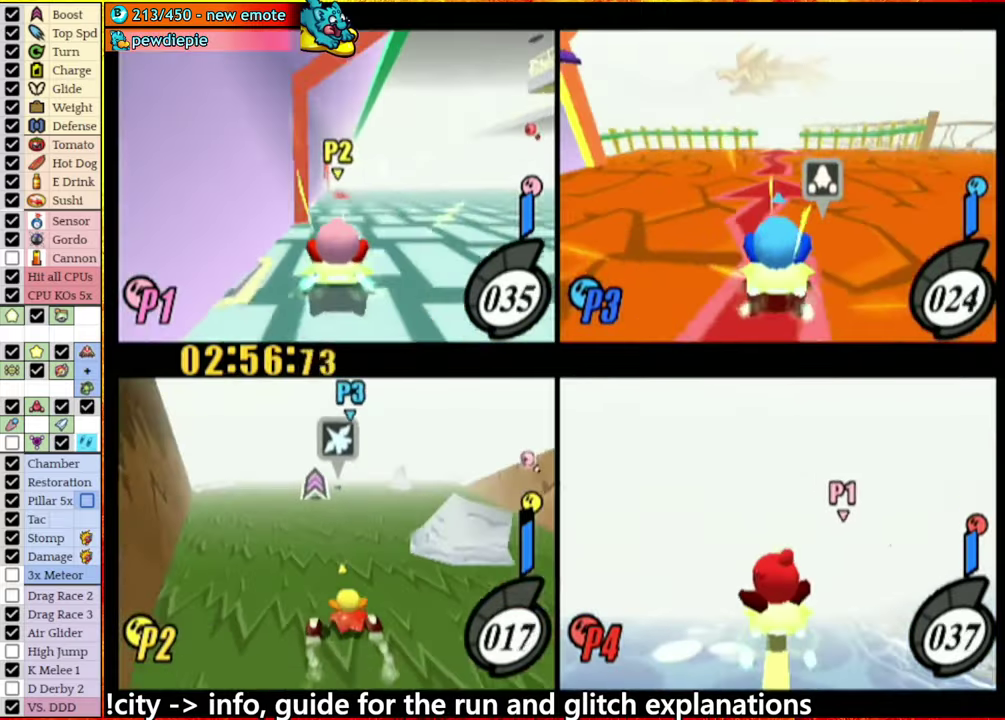
{"buttons": [], "left_stick": "left", "right_stick": "center", "events": [[500, "left_stick", "left"]]}
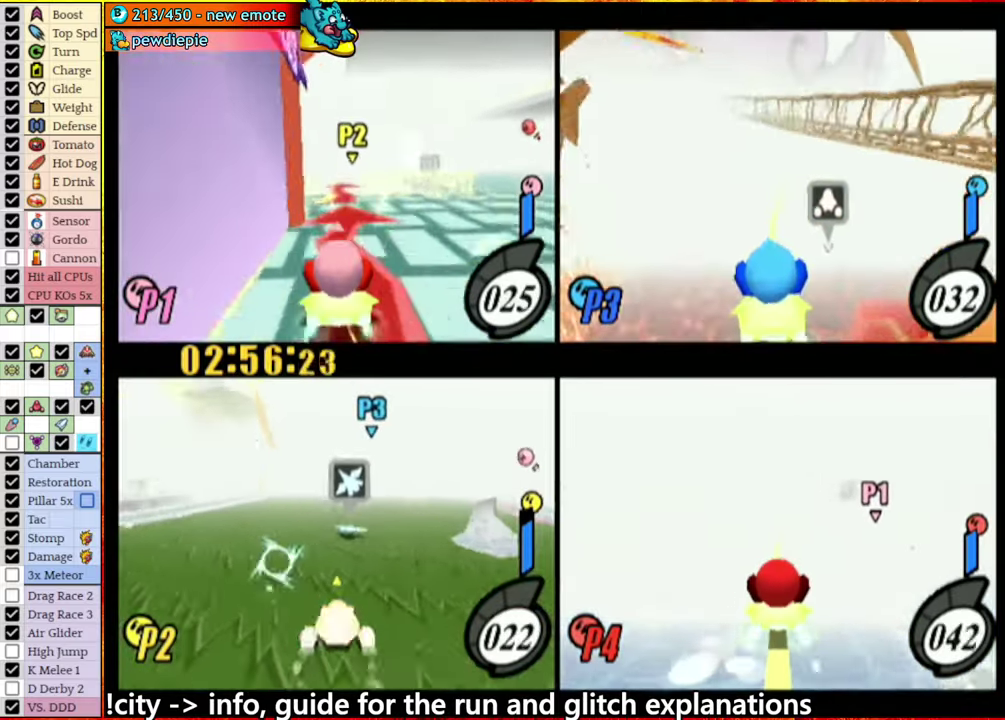
{"buttons": [], "left_stick": "right", "right_stick": "center", "events": [[83, "left_stick", "right"], [183, "left_stick", "left"], [283, "left_stick", "right"], [400, "left_stick", "center"], [483, "left_stick", "right"]]}
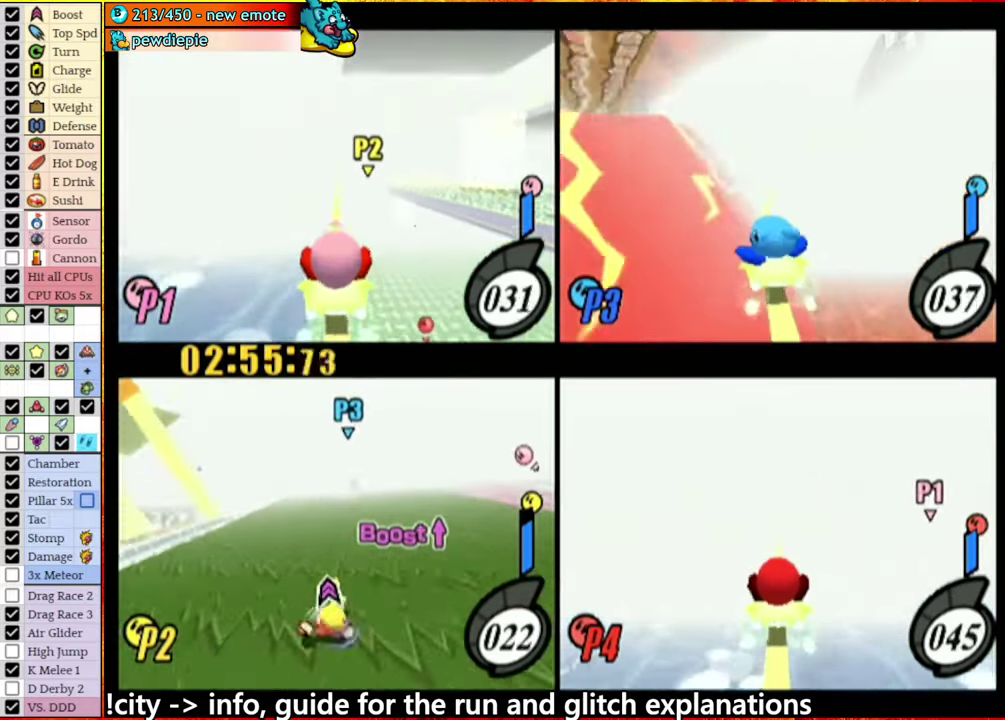
{"buttons": ["A"], "left_stick": "right", "right_stick": "center", "events": [[200, "A", "down"]]}
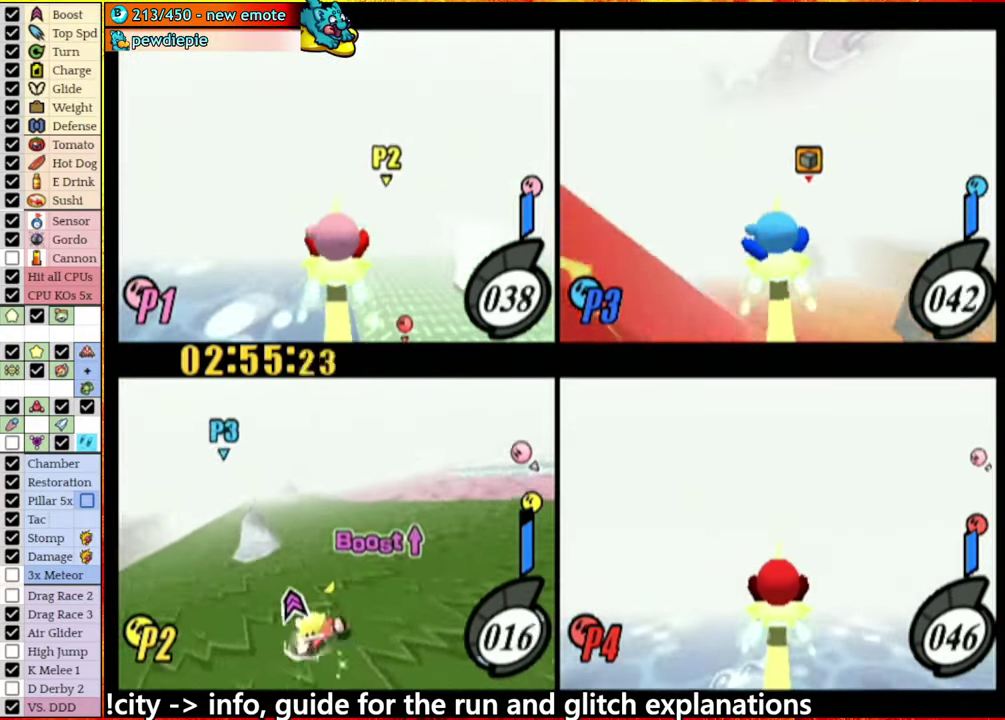
{"buttons": ["A"], "left_stick": "right", "right_stick": "center", "events": []}
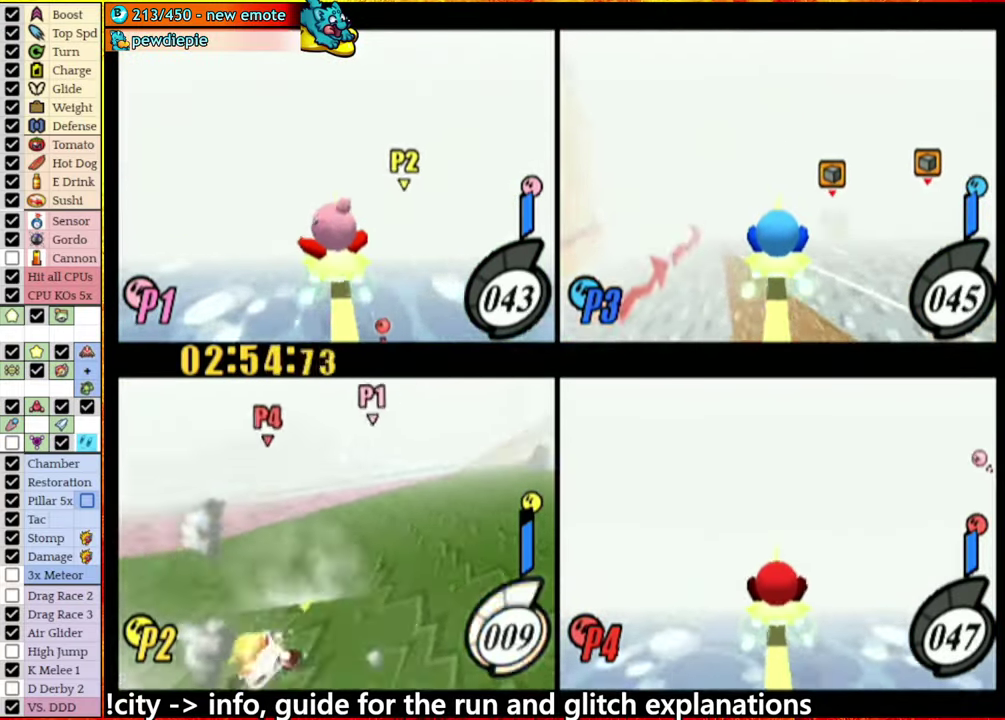
{"buttons": [], "left_stick": "center", "right_stick": "center", "events": [[83, "left_stick", "center"], [300, "A", "up"]]}
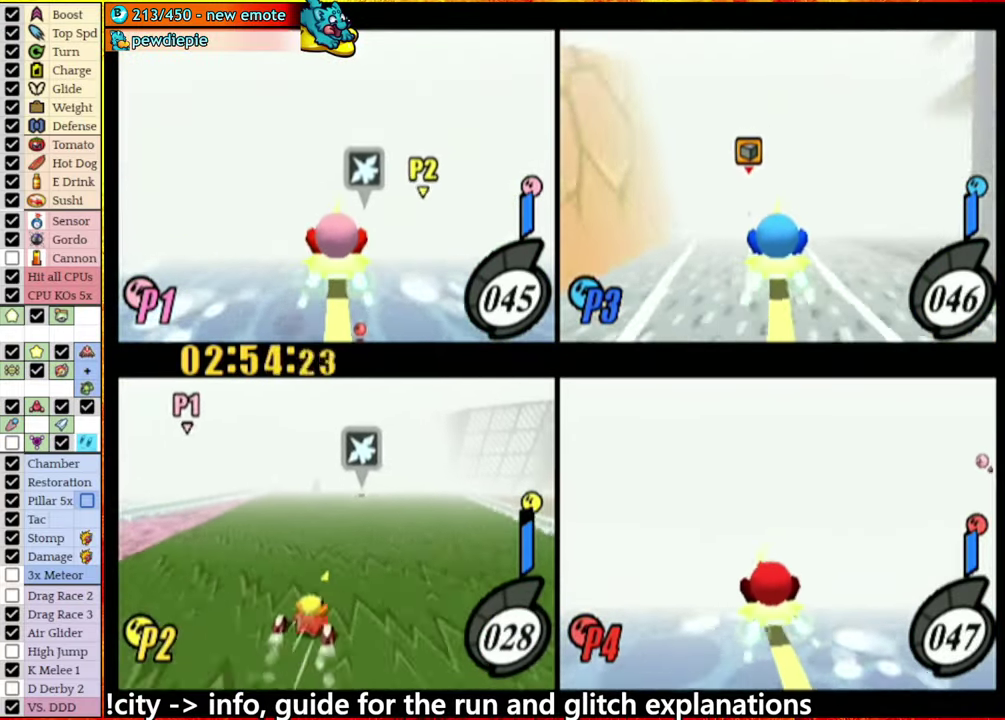
{"buttons": [], "left_stick": "right", "right_stick": "center", "events": [[33, "left_stick", "left"], [150, "left_stick", "center"], [417, "left_stick", "right"]]}
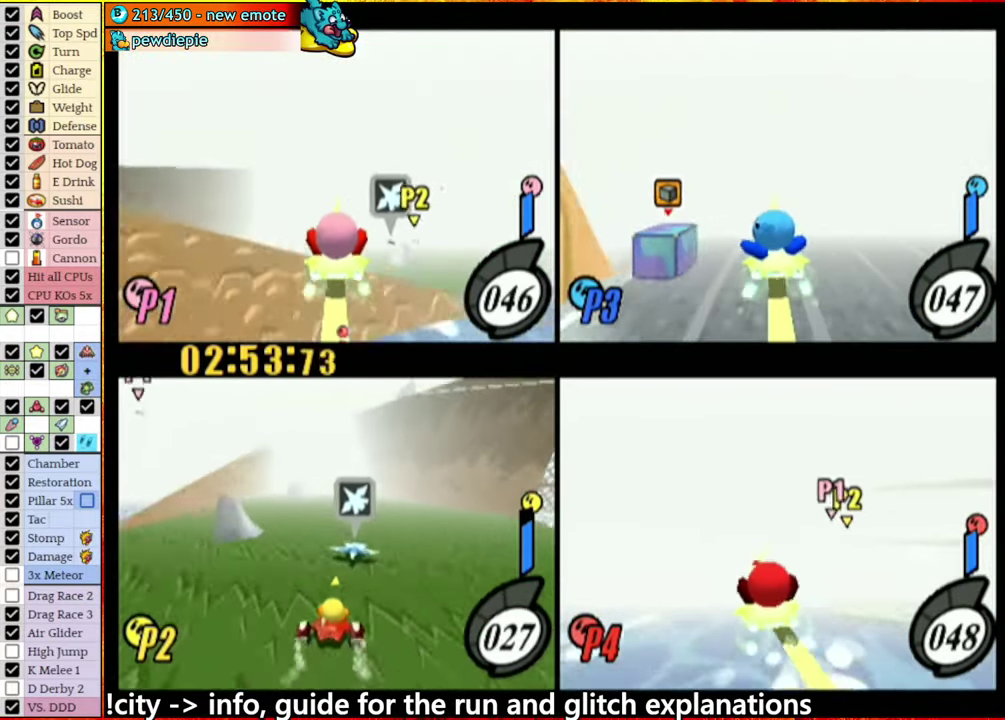
{"buttons": [], "left_stick": "center", "right_stick": "center", "events": [[17, "left_stick", "left"], [100, "left_stick", "right"], [217, "left_stick", "center"]]}
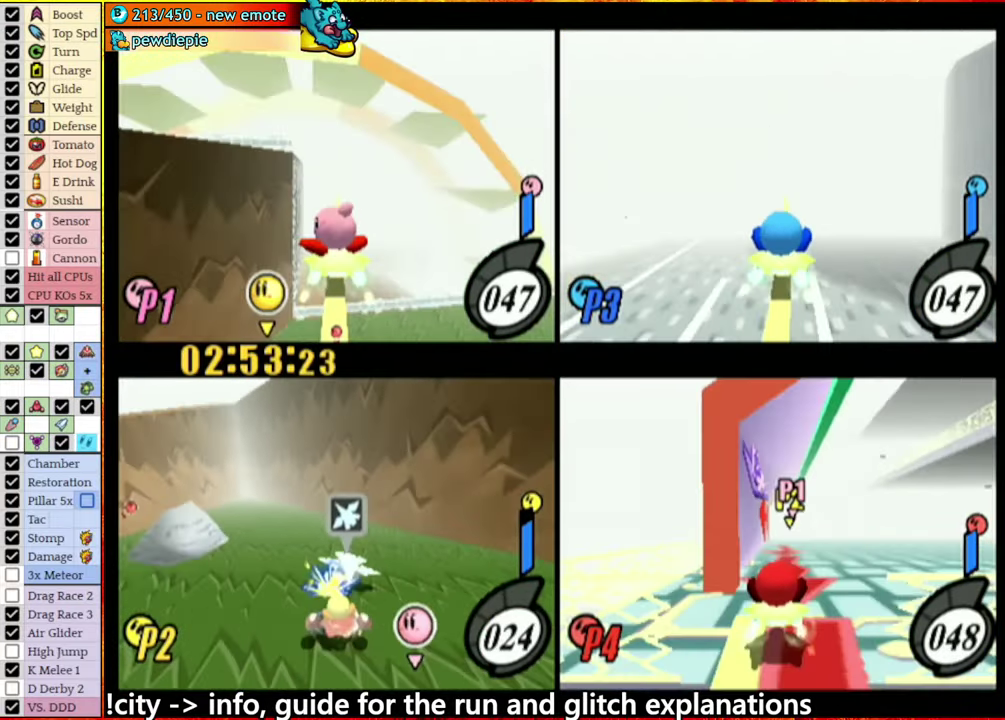
{"buttons": ["A"], "left_stick": "right", "right_stick": "center", "events": [[83, "left_stick", "right"], [183, "A", "down"]]}
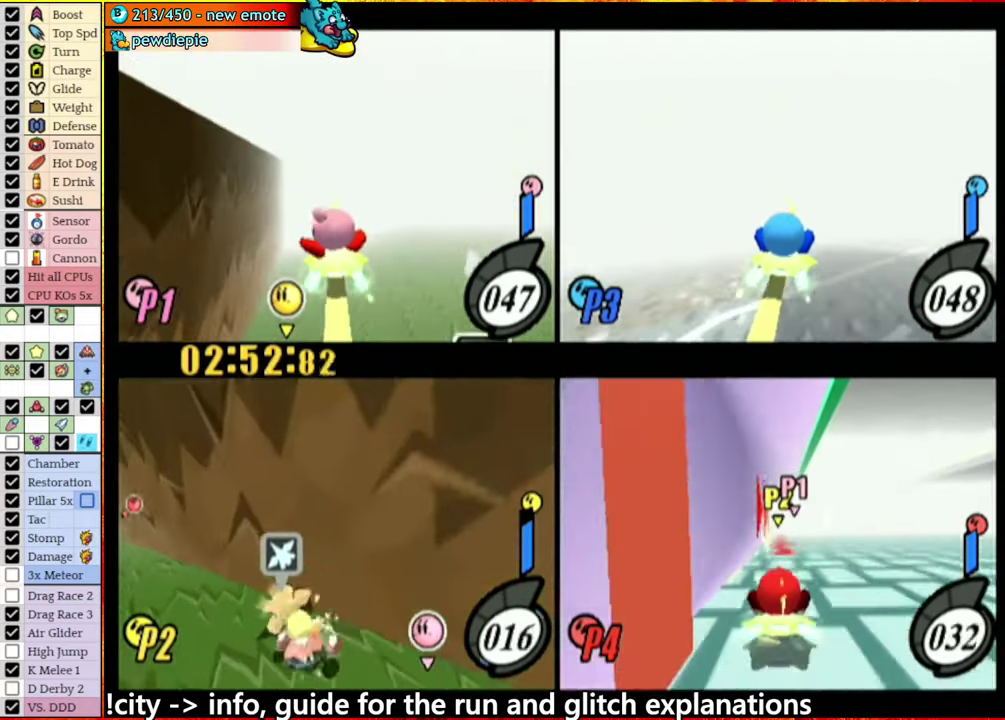
{"buttons": ["A"], "left_stick": "right", "right_stick": "center", "events": []}
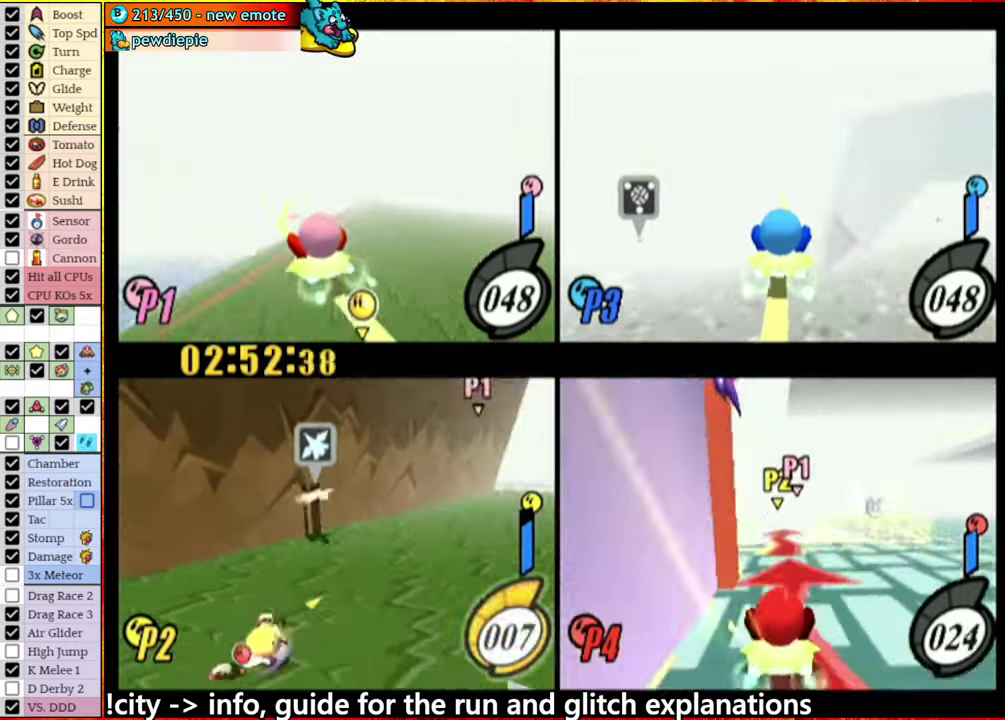
{"buttons": [], "left_stick": "right", "right_stick": "center", "events": [[17, "A", "up"], [100, "left_stick", "center"], [400, "left_stick", "right"]]}
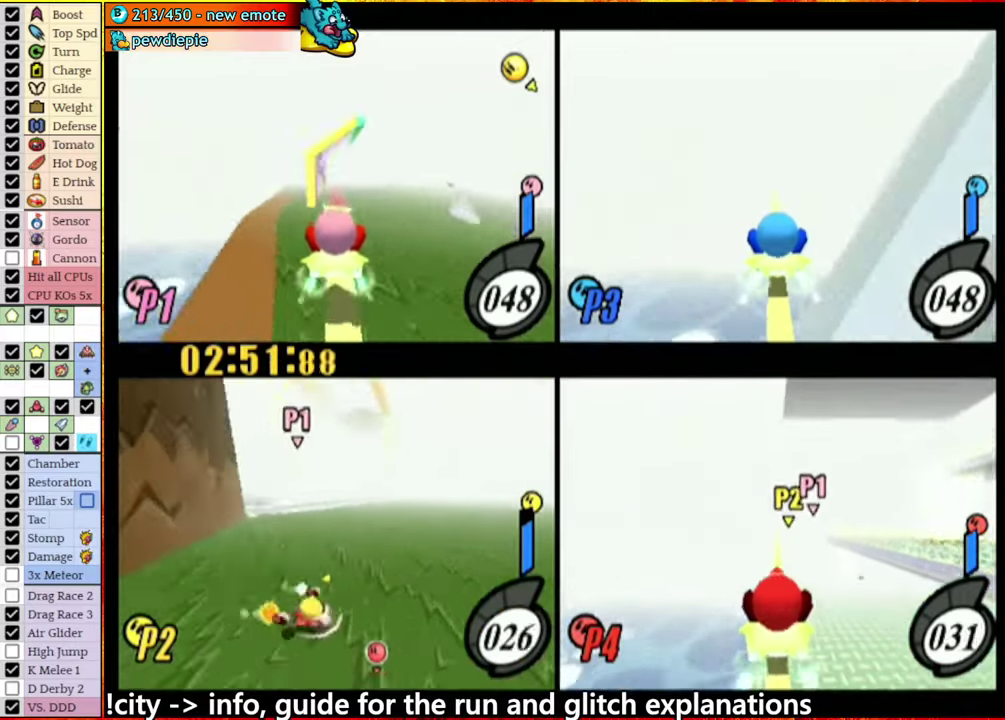
{"buttons": [], "left_stick": "center", "right_stick": "center", "events": [[167, "A", "down"], [217, "A", "up"], [350, "left_stick", "center"]]}
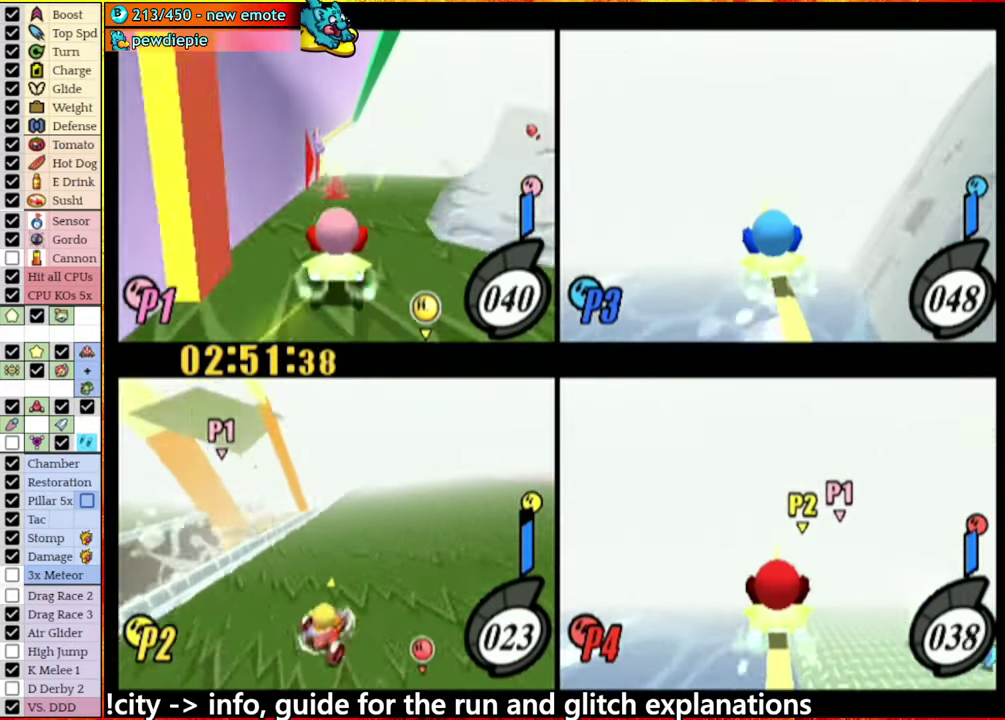
{"buttons": ["A"], "left_stick": "left", "right_stick": "center", "events": [[217, "left_stick", "left"], [317, "A", "down"], [400, "A", "up"], [467, "A", "down"]]}
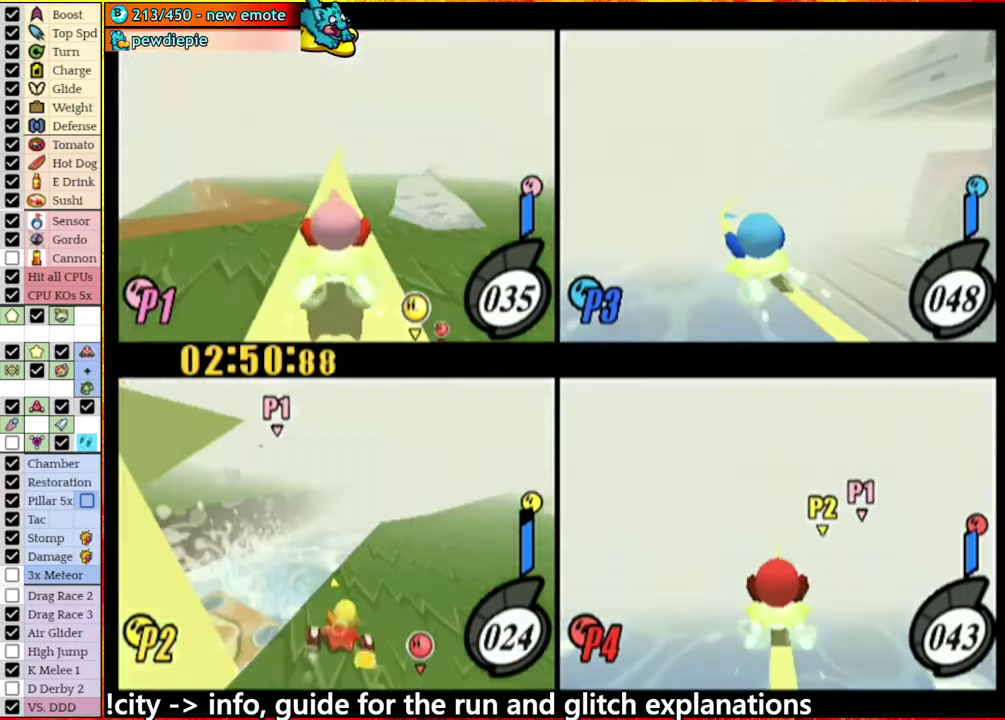
{"buttons": [], "left_stick": "left", "right_stick": "center", "events": [[67, "A", "up"], [150, "A", "down"], [334, "A", "up"]]}
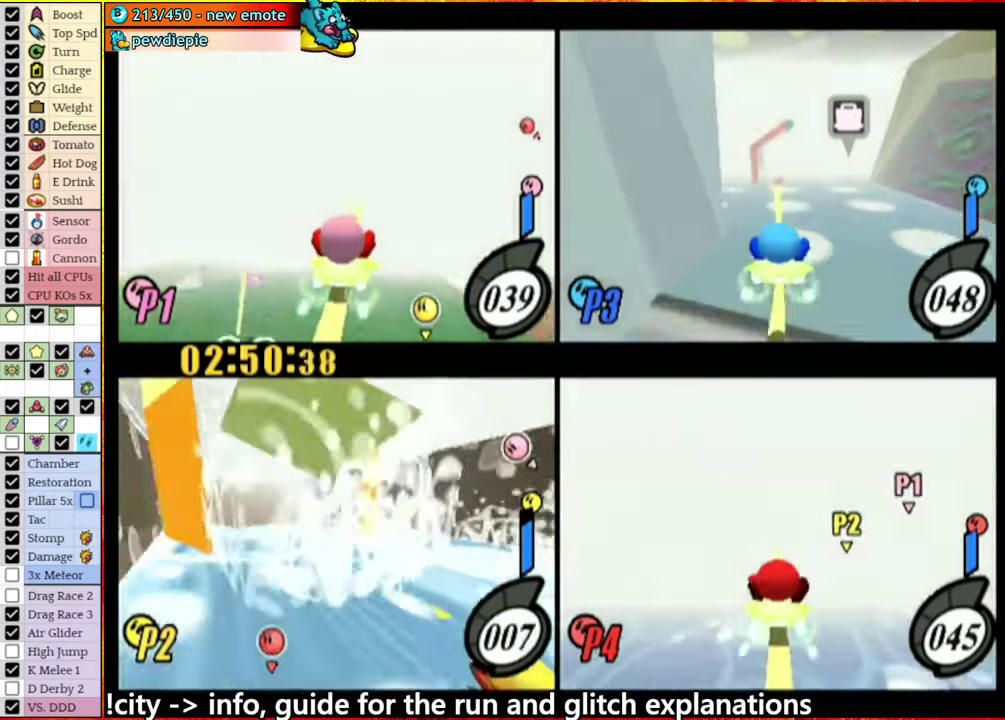
{"buttons": [], "left_stick": "center", "right_stick": "center", "events": [[400, "left_stick", "center"]]}
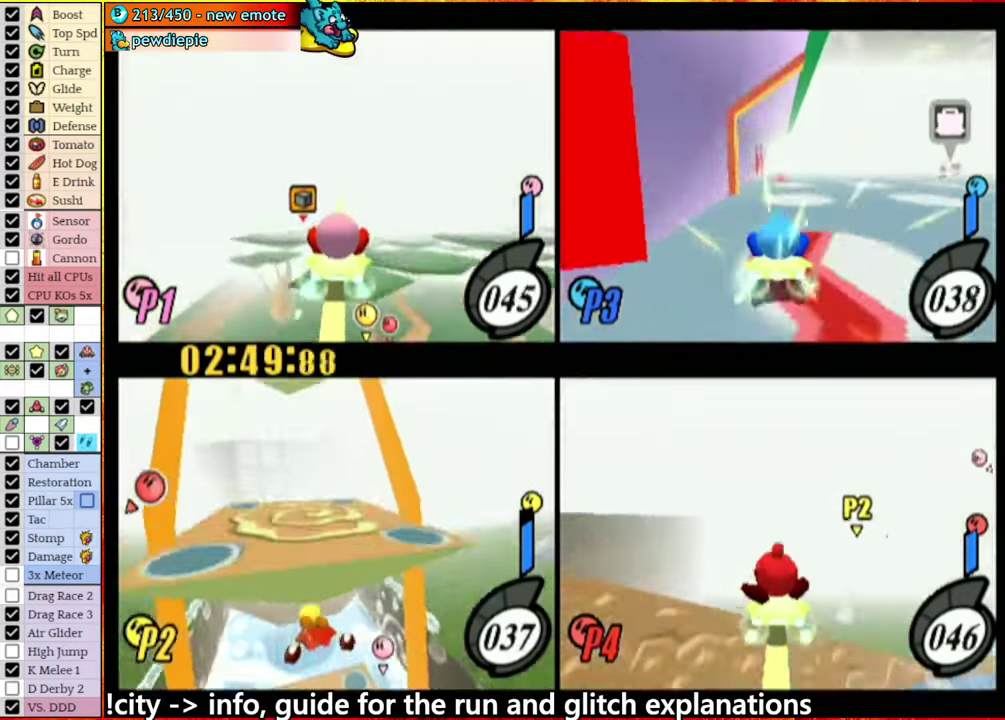
{"buttons": [], "left_stick": "center", "right_stick": "center", "events": []}
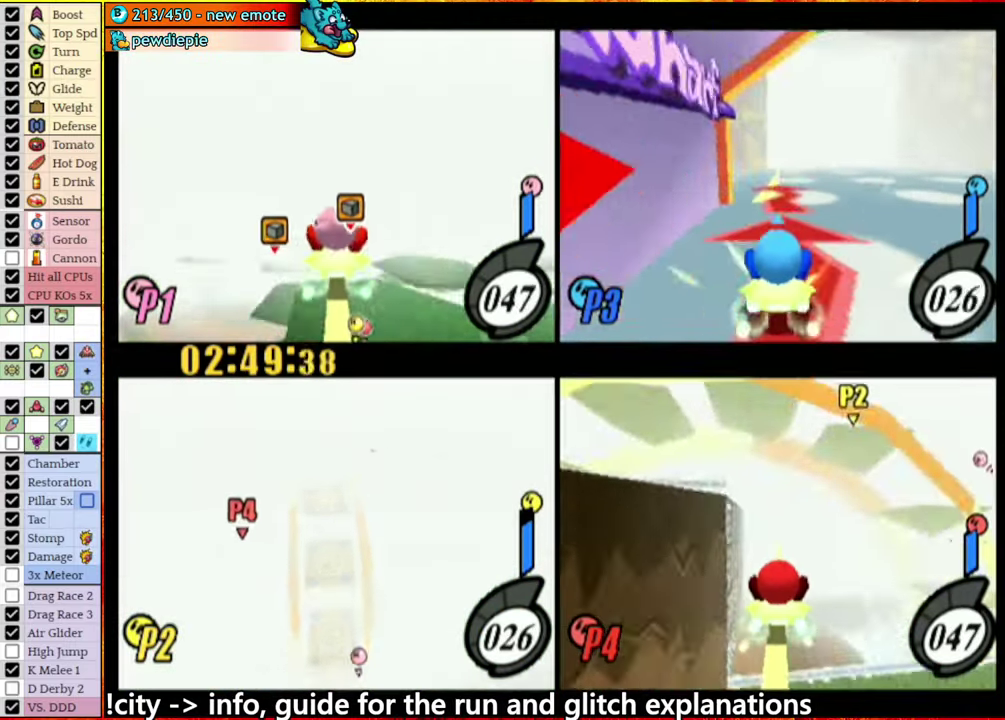
{"buttons": [], "left_stick": "left", "right_stick": "center", "events": [[484, "left_stick", "left"]]}
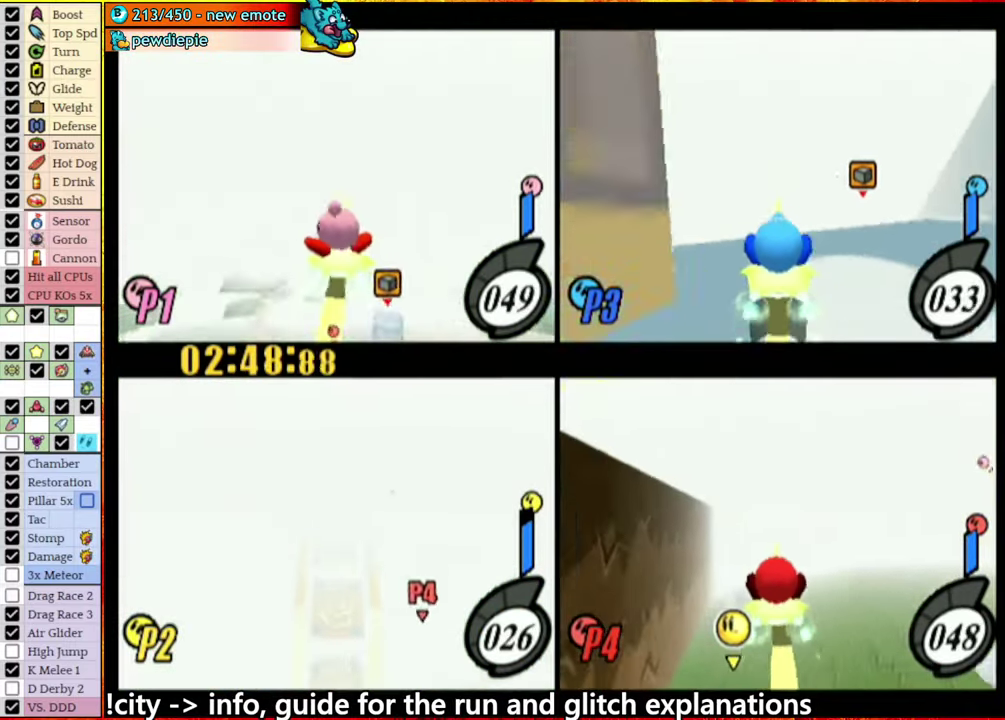
{"buttons": [], "left_stick": "left", "right_stick": "center", "events": []}
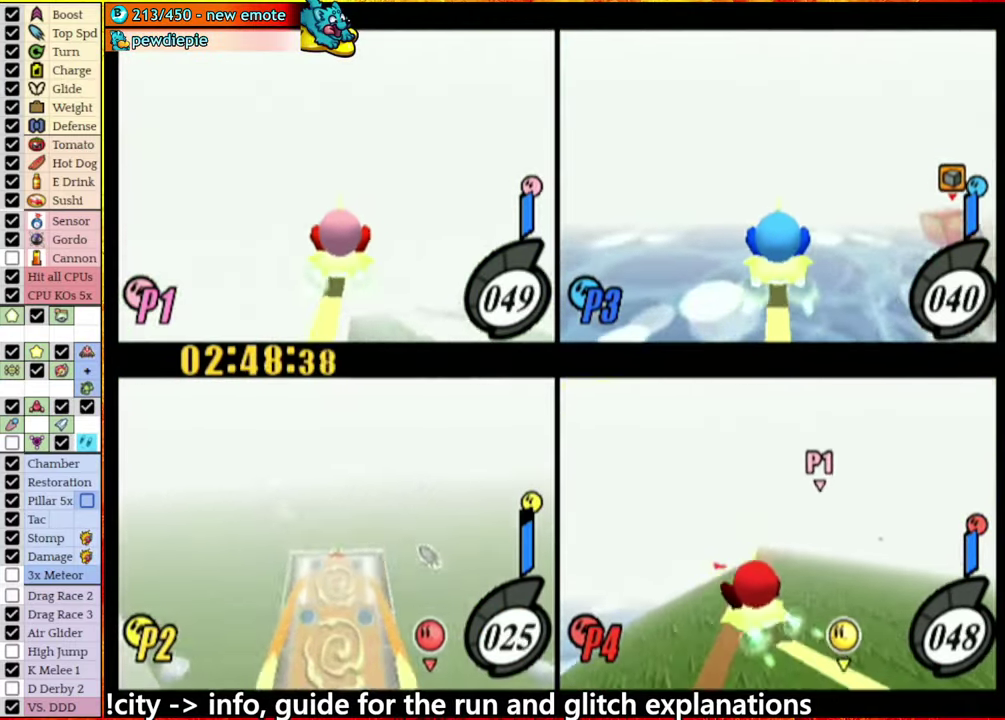
{"buttons": ["A"], "left_stick": "left", "right_stick": "center", "events": [[367, "A", "down"]]}
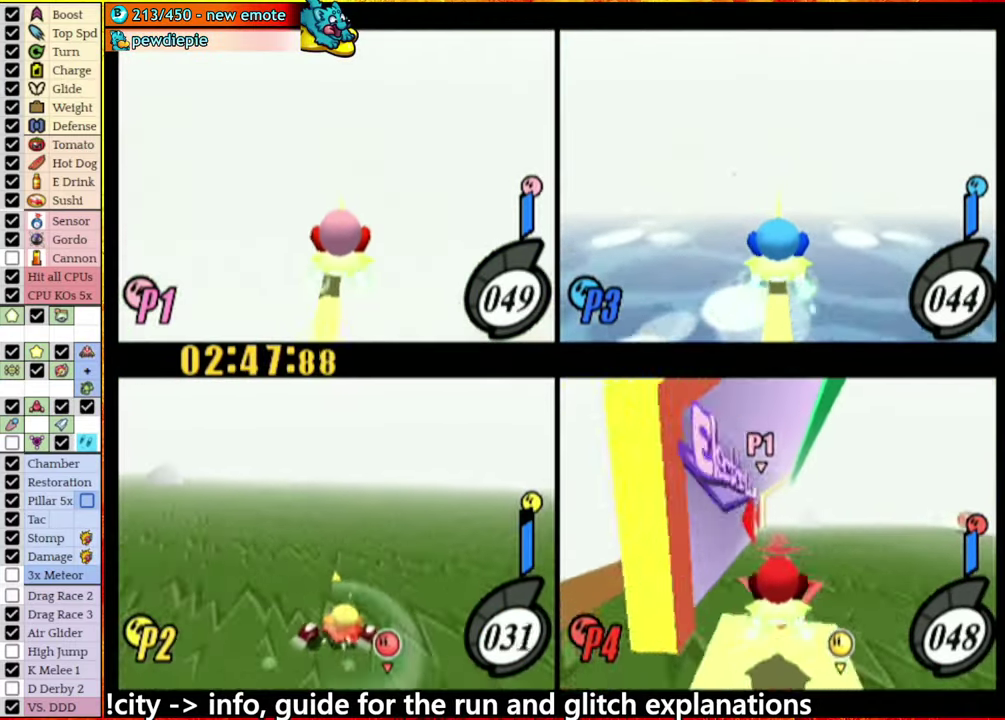
{"buttons": ["A"], "left_stick": "left", "right_stick": "center", "events": []}
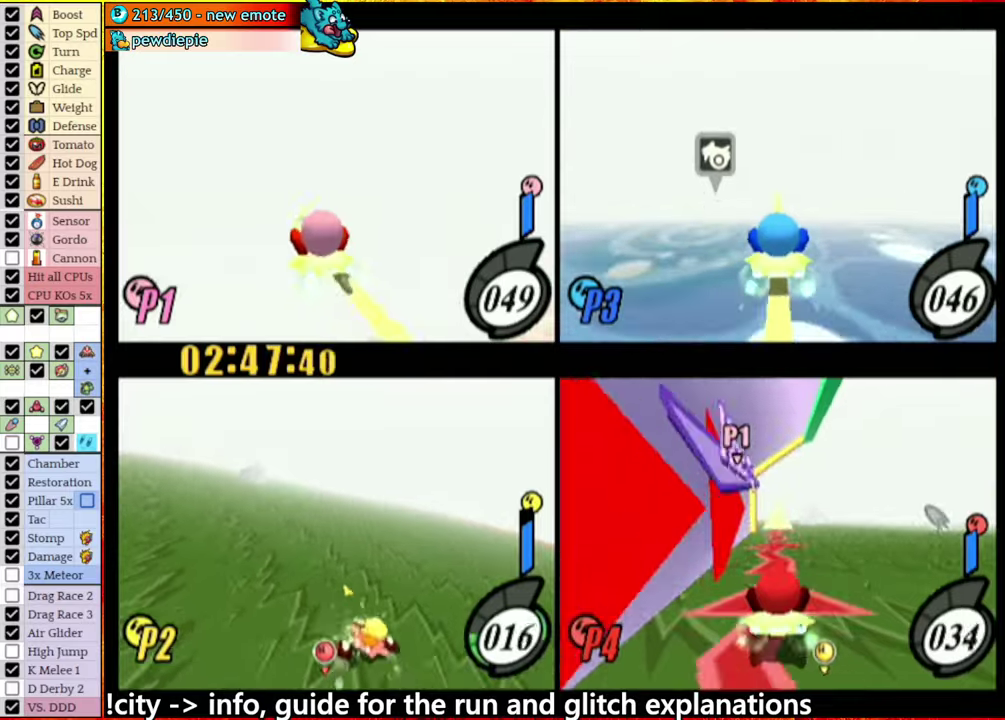
{"buttons": ["A"], "left_stick": "left", "right_stick": "center", "events": [[50, "A", "up"], [333, "A", "down"]]}